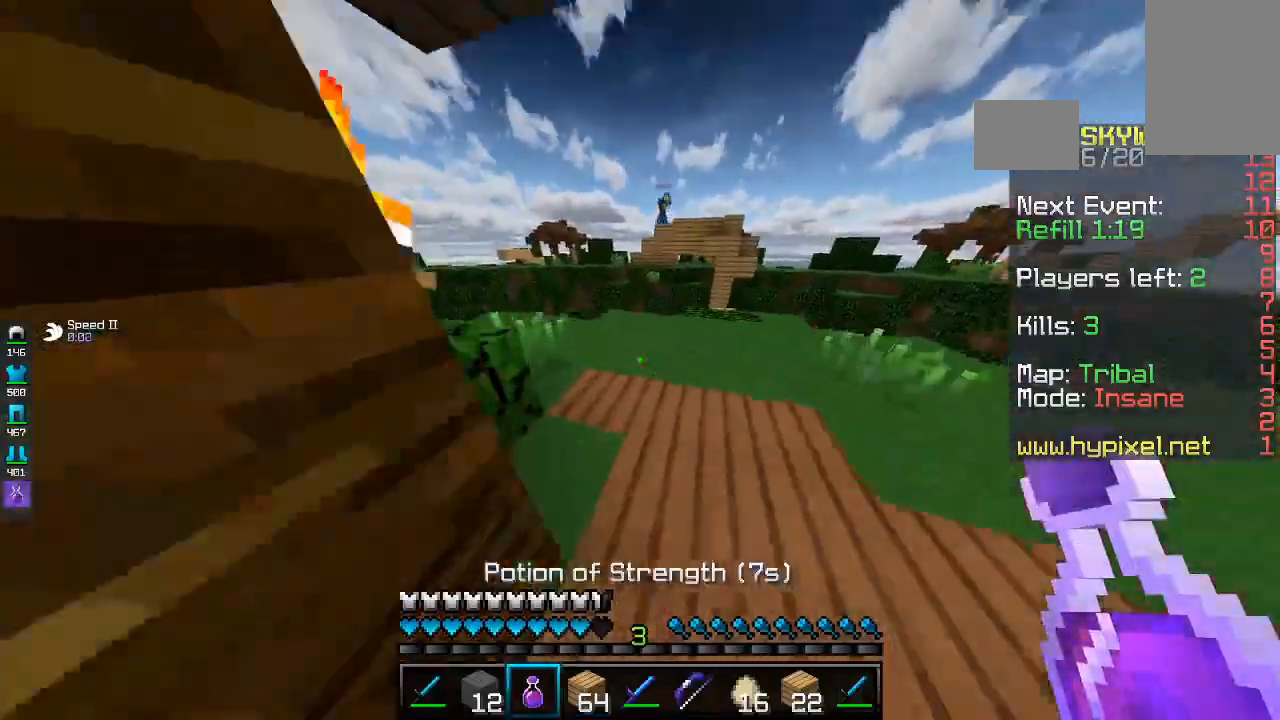
Gameplay with keyboard and mouse; each line is a JSON object with the keys and mouse buttons held at the frame after it. "events" lists presses ("down") and releases ("up") of "a", "d", "s", "space", "w", "mouse_left" and "mouse_right" between this image and that frame as [ms after this image, input, new state], when the widget could be followed in between. "mouse_left", "mouse_right" = the "left", "right" buttons of the "mouse" list. No other keys are recorded. Fast repeated clicks can show as one long hold. Mouse movement is not recorded.
{"keys": ["a", "w"], "mouse": [], "events": [[67, "a", "up"], [400, "a", "down"]]}
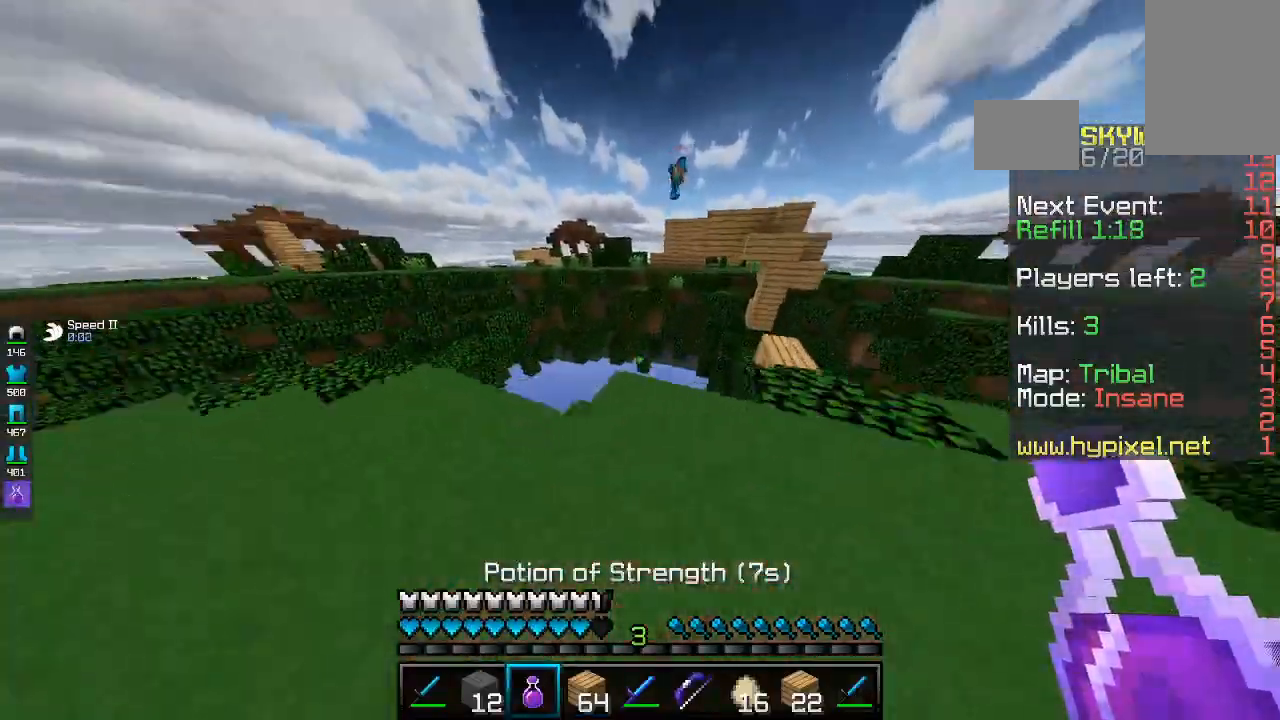
{"keys": ["a"], "mouse": [], "events": [[133, "w", "up"]]}
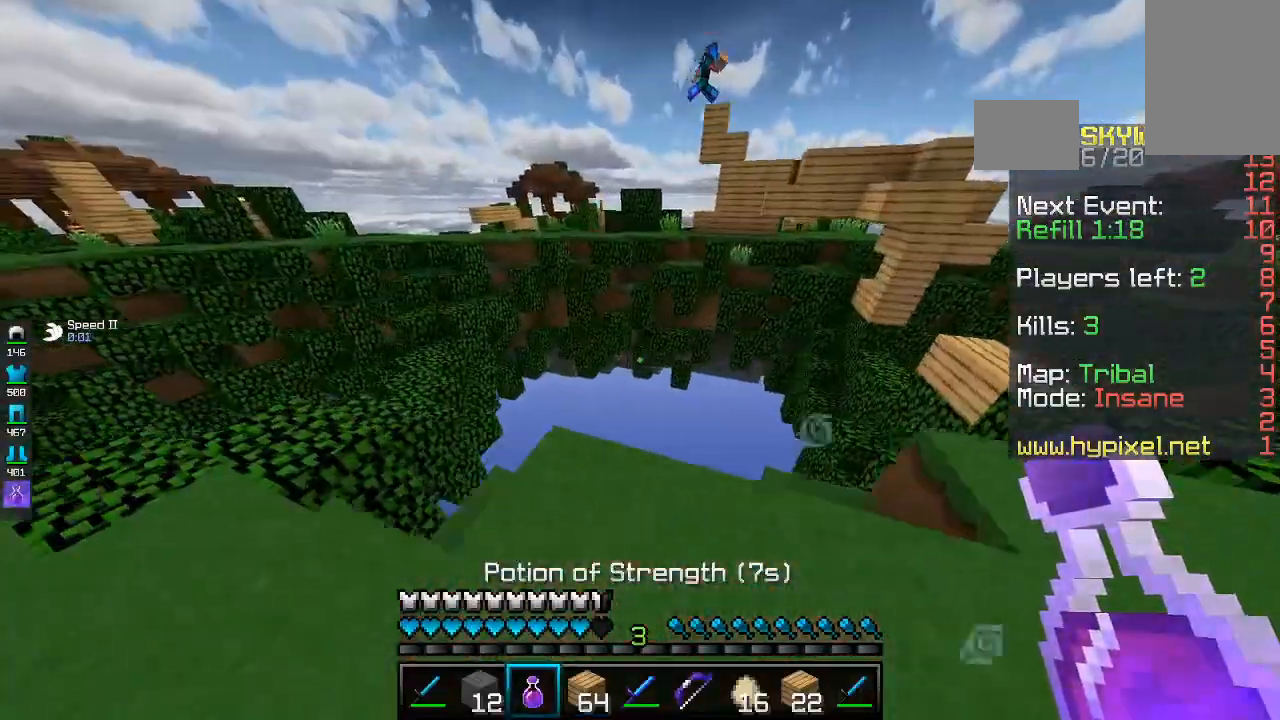
{"keys": ["w"], "mouse": [], "events": [[300, "w", "down"], [400, "a", "up"]]}
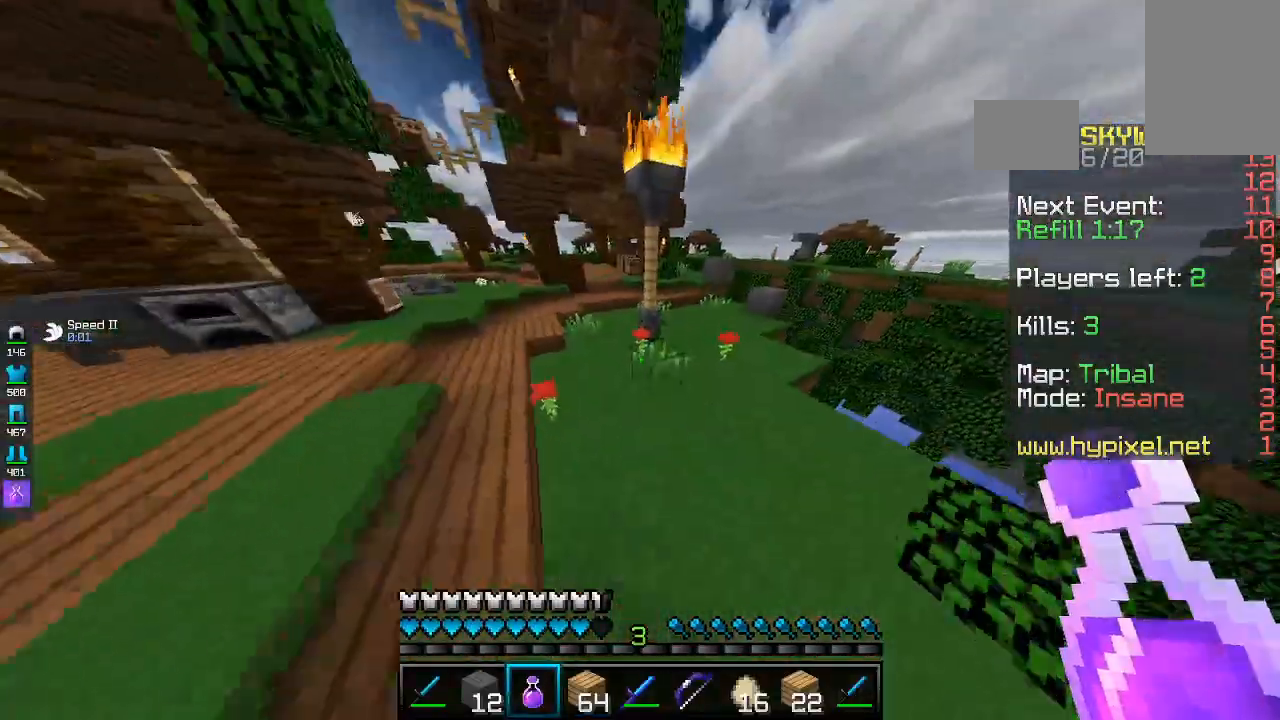
{"keys": [], "mouse": []}
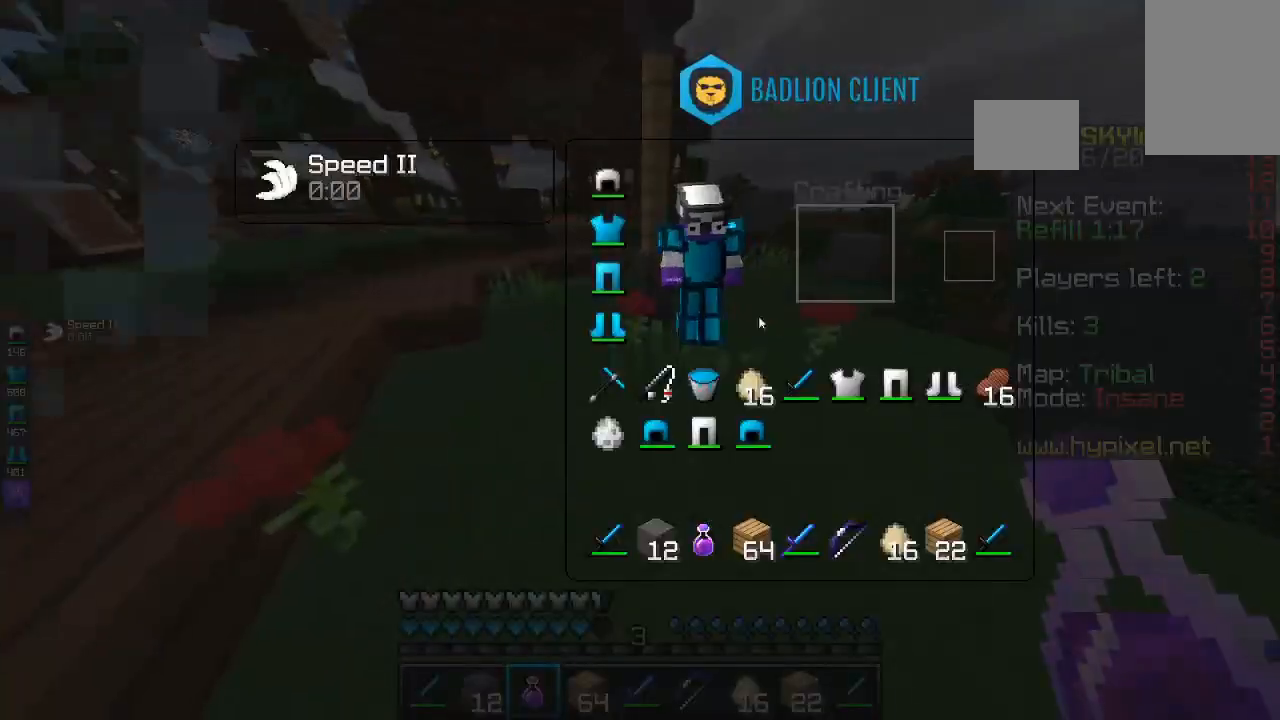
{"keys": ["w"], "mouse": [], "events": [[400, "w", "down"]]}
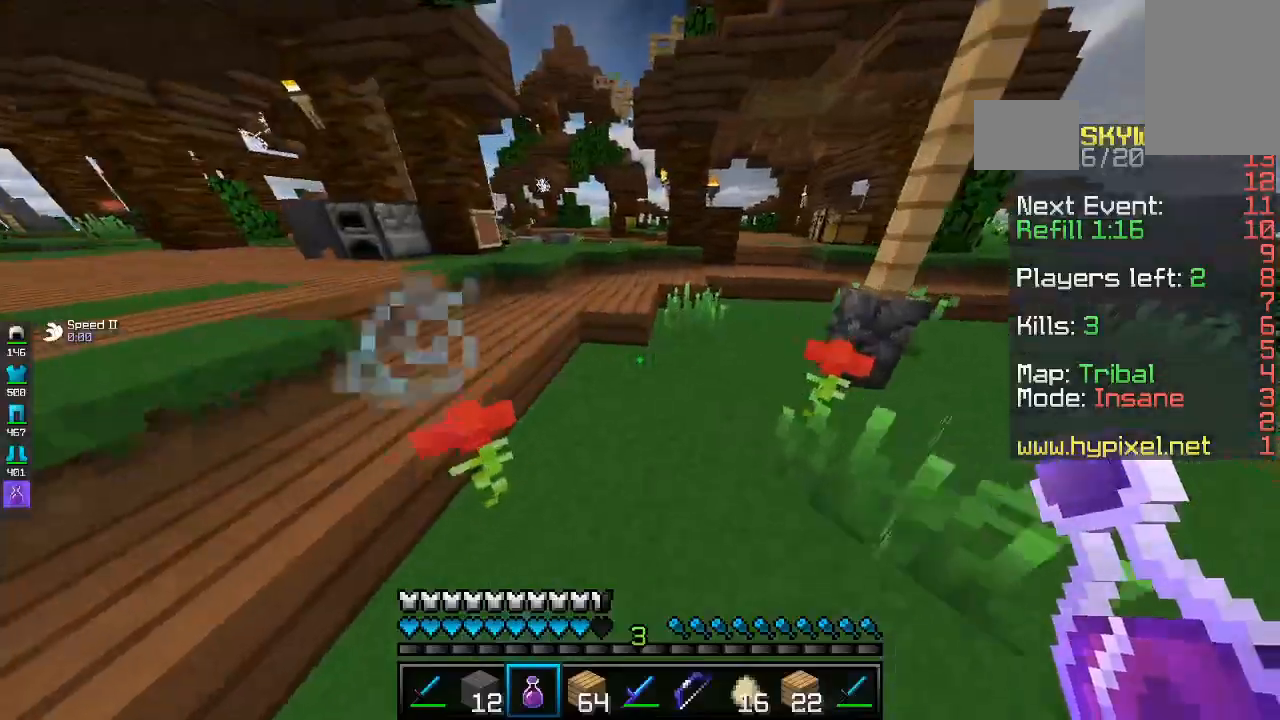
{"keys": ["w"], "mouse": [], "events": [[133, "space", "down"], [433, "space", "up"]]}
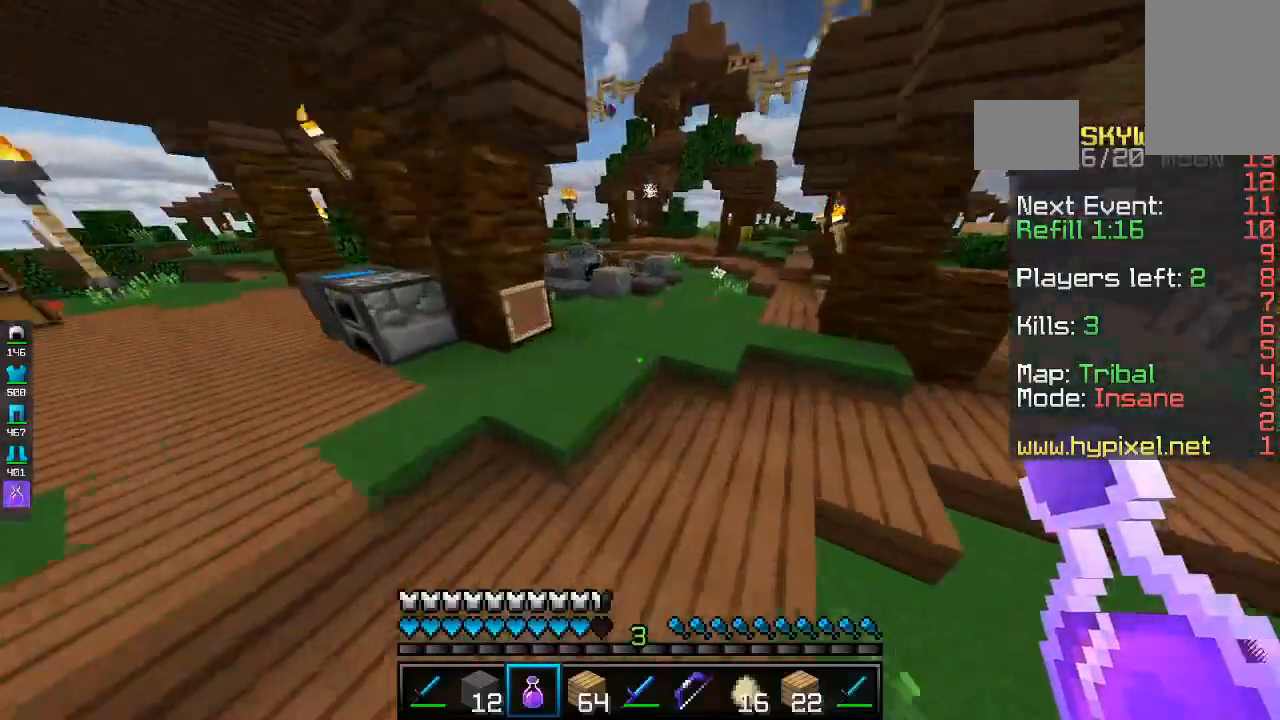
{"keys": ["w"], "mouse": [], "events": [[200, "space", "down"], [400, "space", "up"]]}
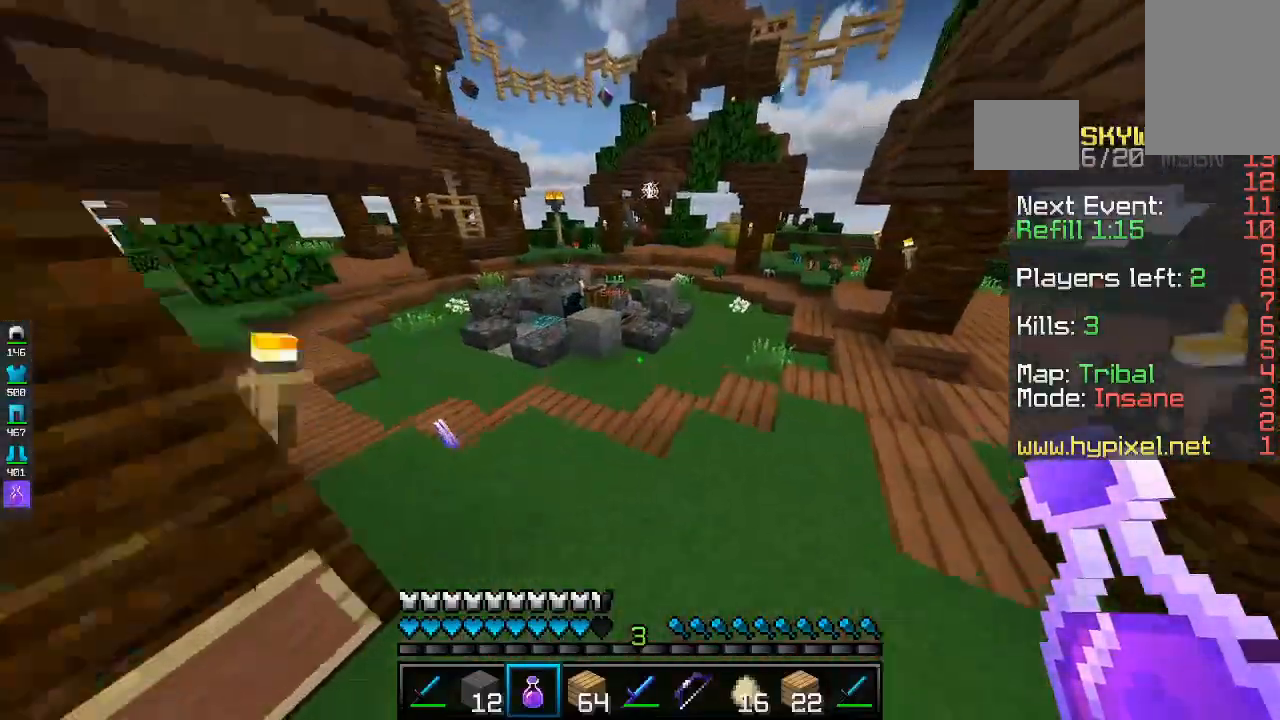
{"keys": ["space", "w"], "mouse": [], "events": [[300, "space", "down"]]}
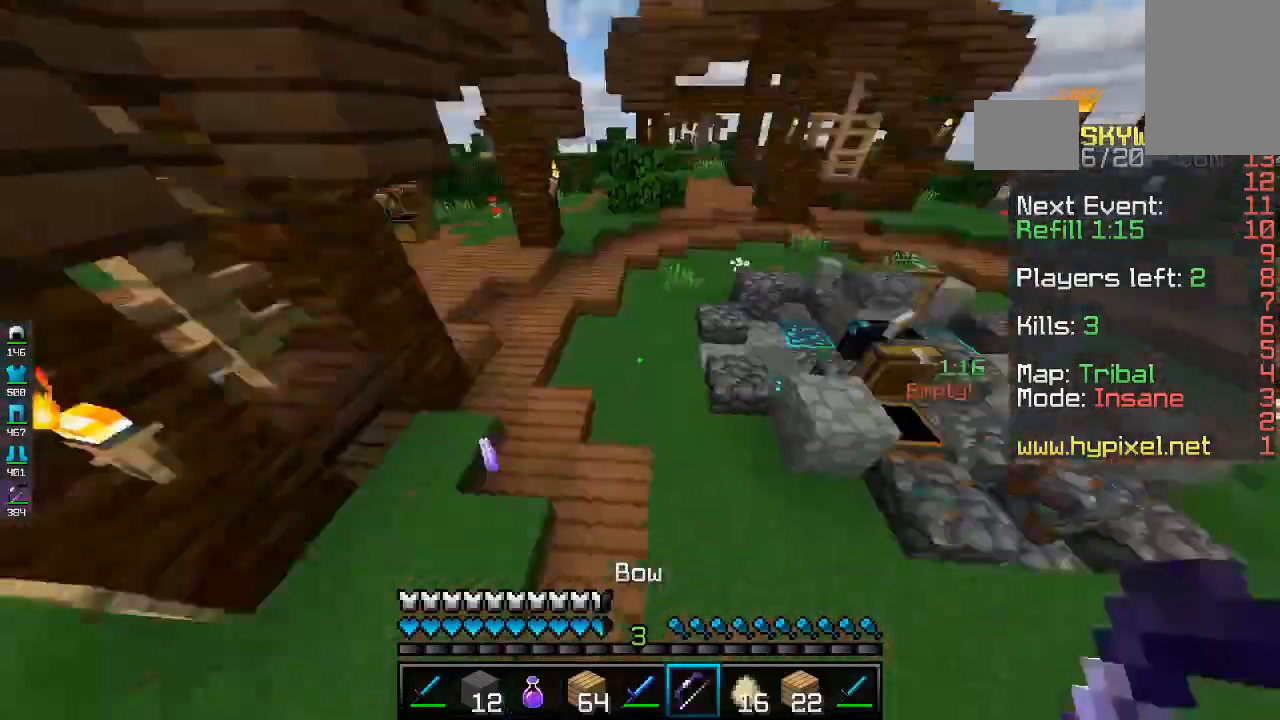
{"keys": ["a", "w"], "mouse": [], "events": [[67, "space", "up"], [167, "a", "down"]]}
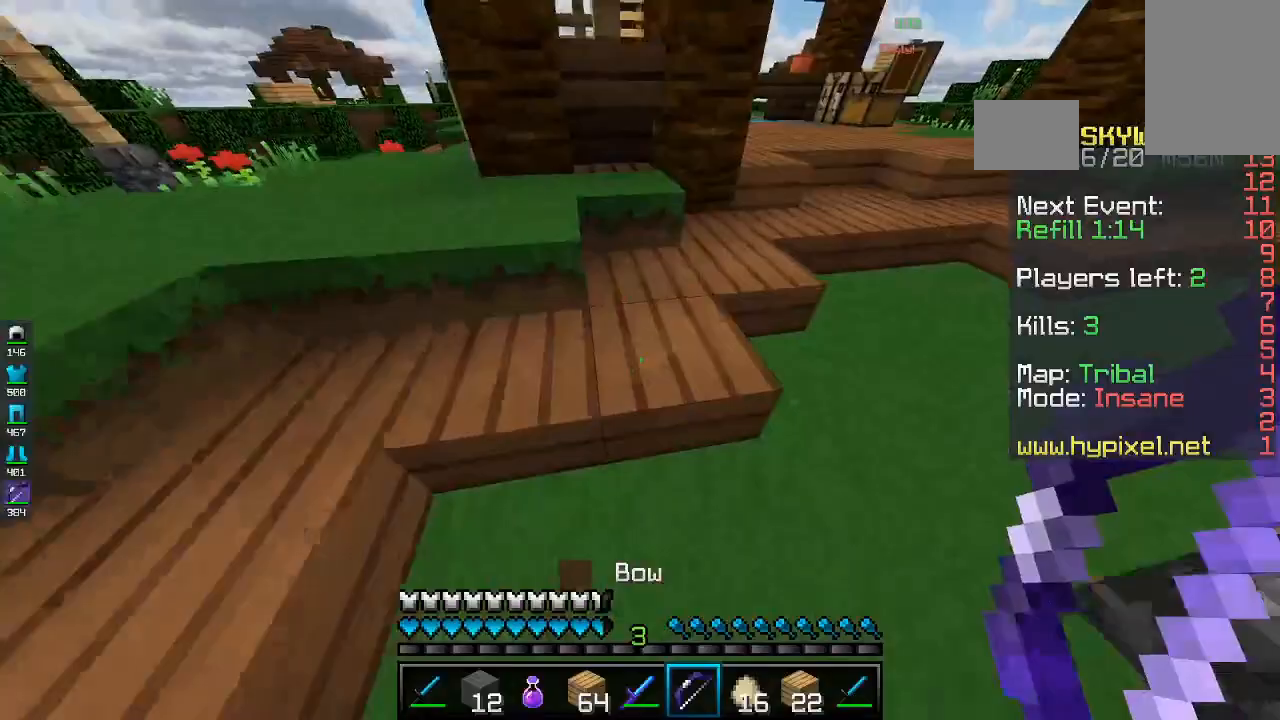
{"keys": ["d", "w"], "mouse": [], "events": [[67, "a", "up"], [333, "d", "down"]]}
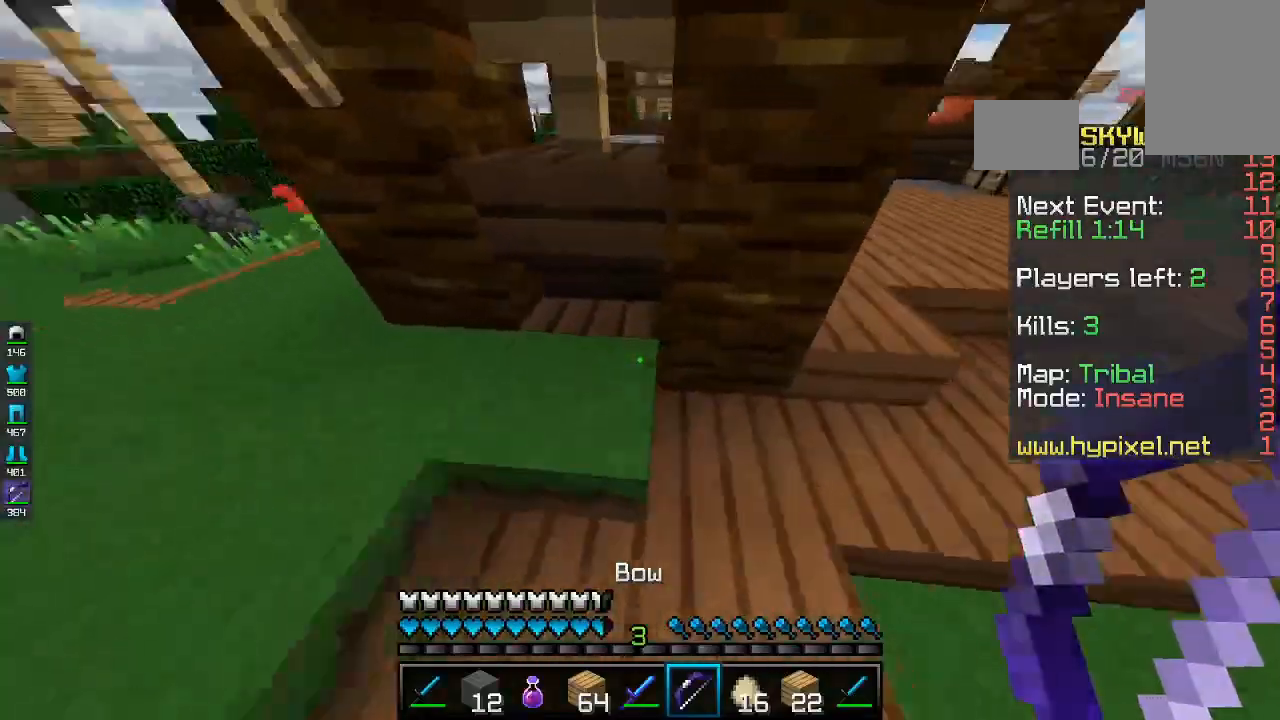
{"keys": [], "mouse": [], "events": [[67, "w", "up"], [200, "d", "up"]]}
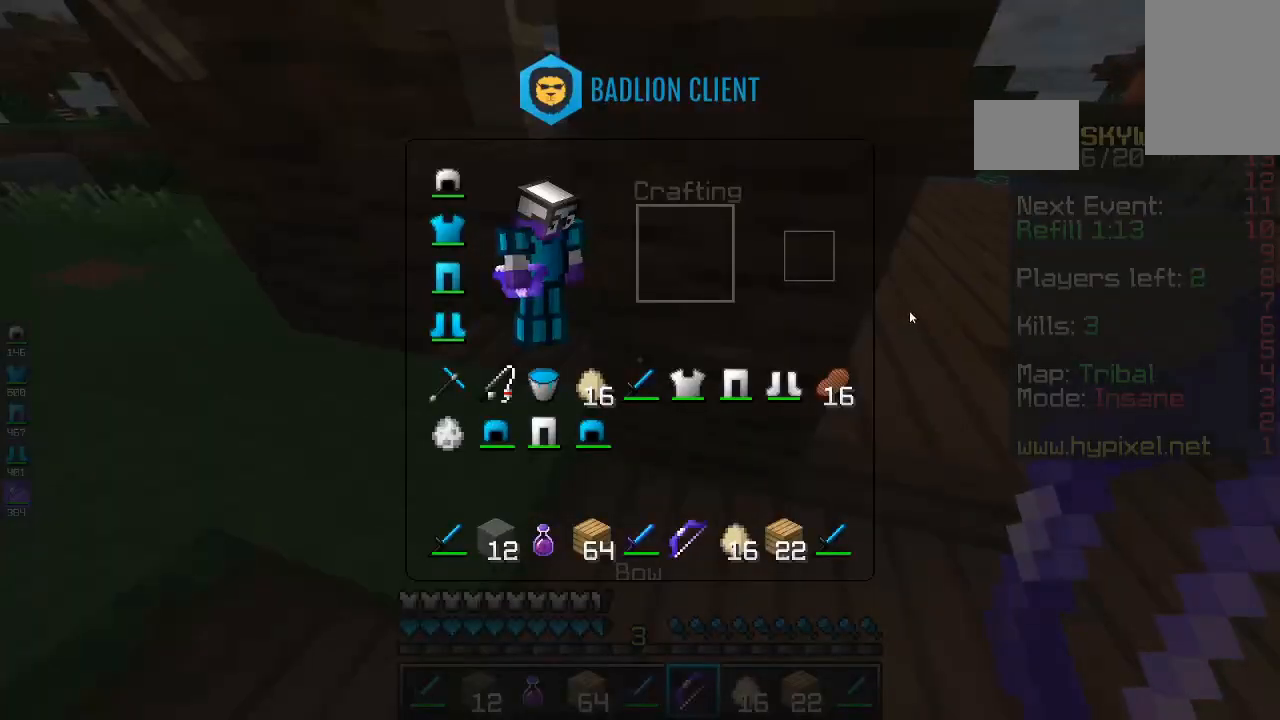
{"keys": [], "mouse": [], "events": []}
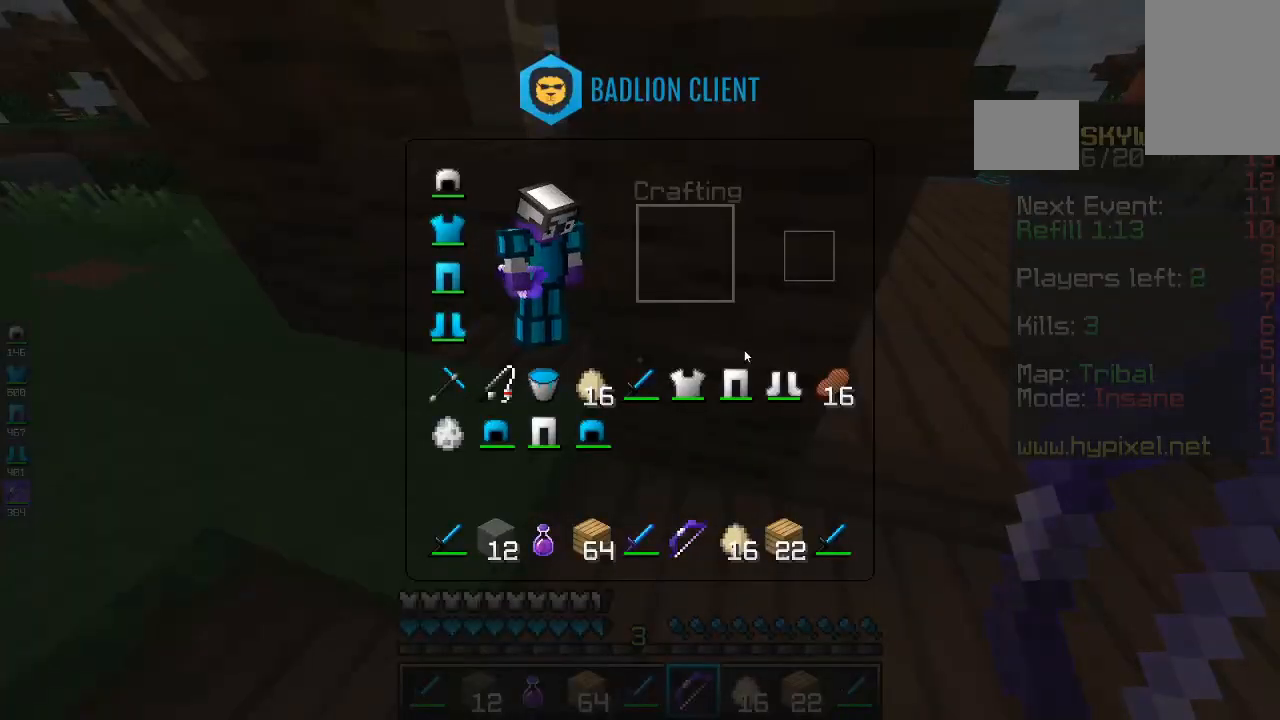
{"keys": [], "mouse": [], "events": []}
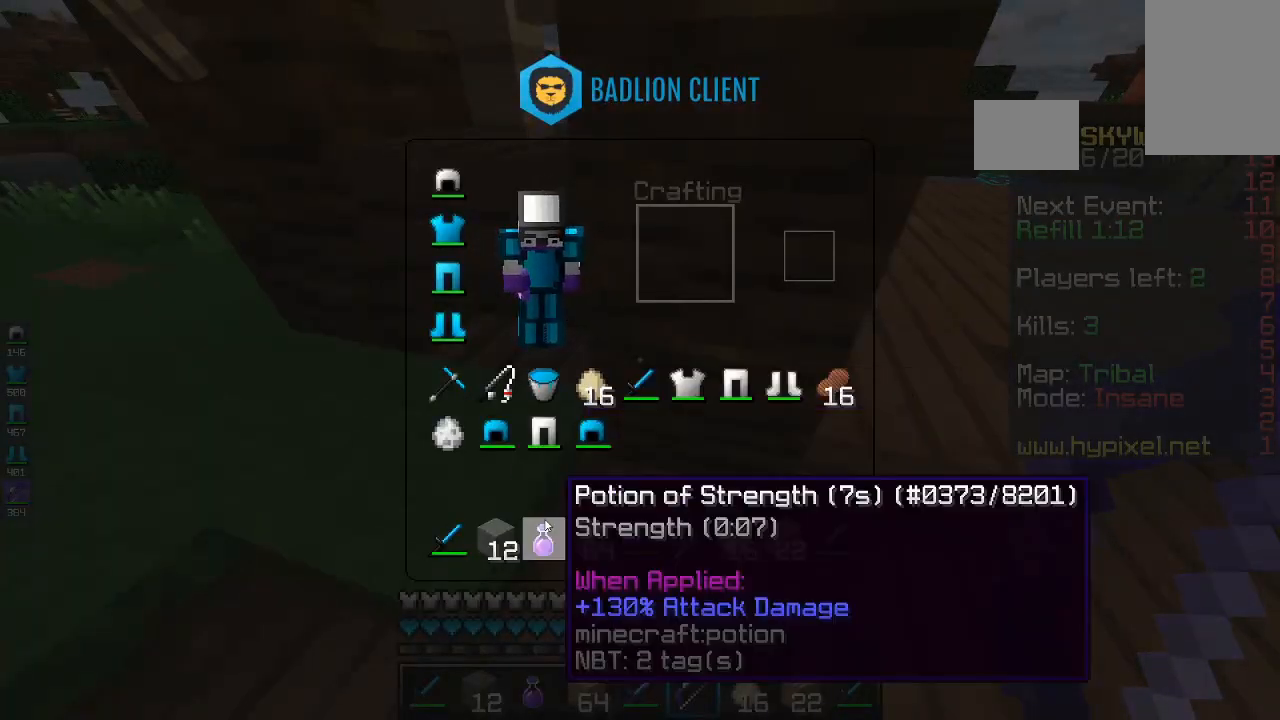
{"keys": ["d", "w"], "mouse": [], "events": [[333, "d", "down"], [433, "w", "down"]]}
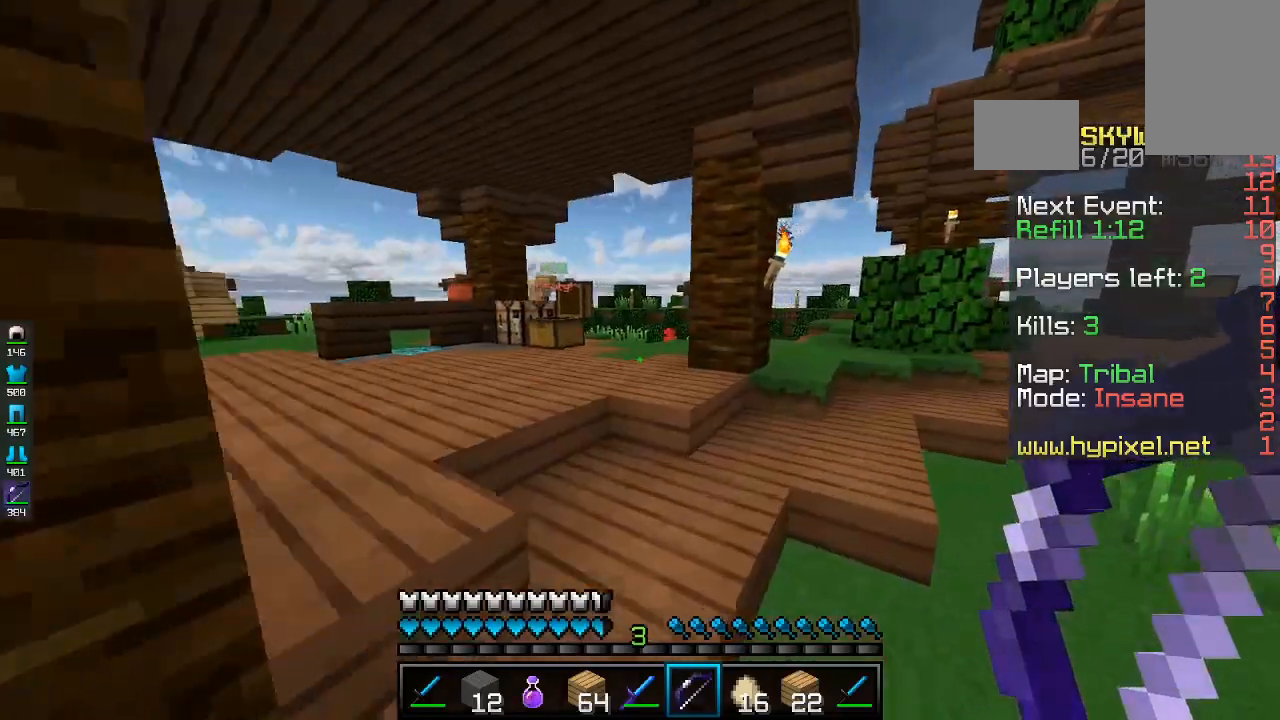
{"keys": ["space", "w"], "mouse": [], "events": [[100, "d", "up"], [300, "space", "down"]]}
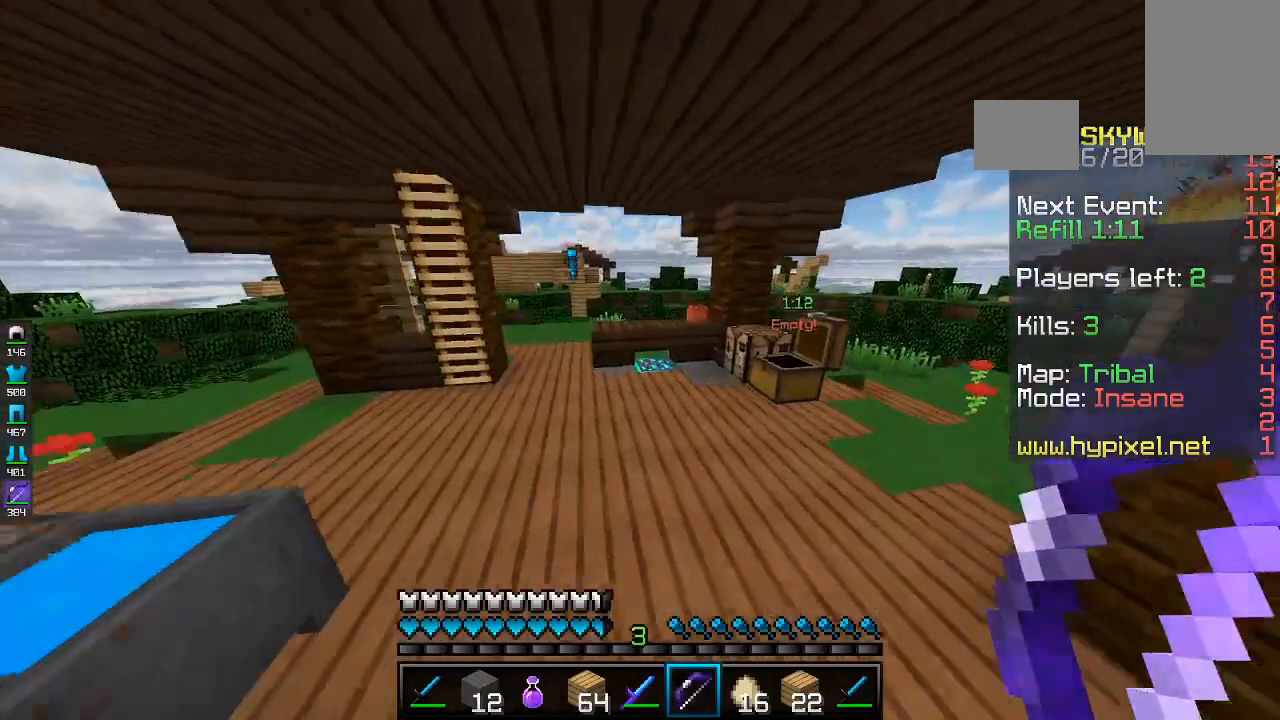
{"keys": ["a", "w"], "mouse": [], "events": [[100, "space", "up"], [233, "a", "down"]]}
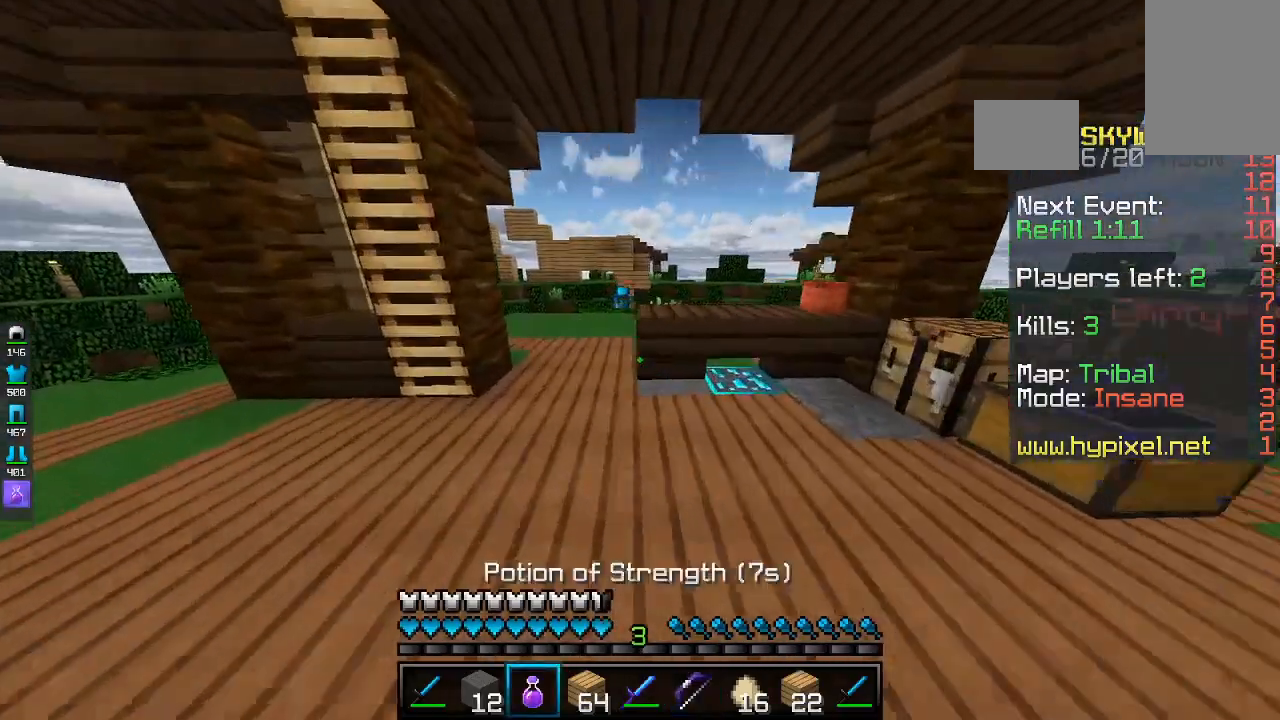
{"keys": ["a", "s"], "mouse": ["right"], "events": [[100, "mouse_right", "down"], [200, "w", "up"], [233, "s", "down"]]}
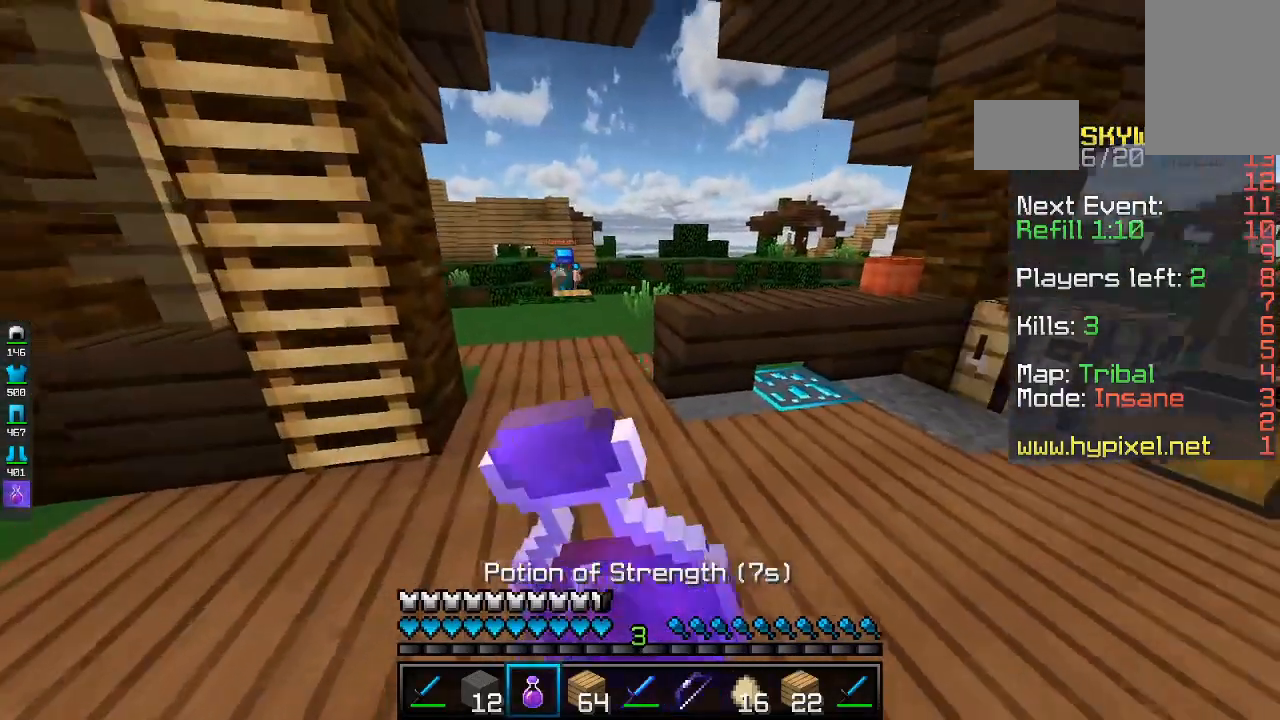
{"keys": ["a", "w"], "mouse": ["right"], "events": [[433, "s", "up"], [500, "w", "down"]]}
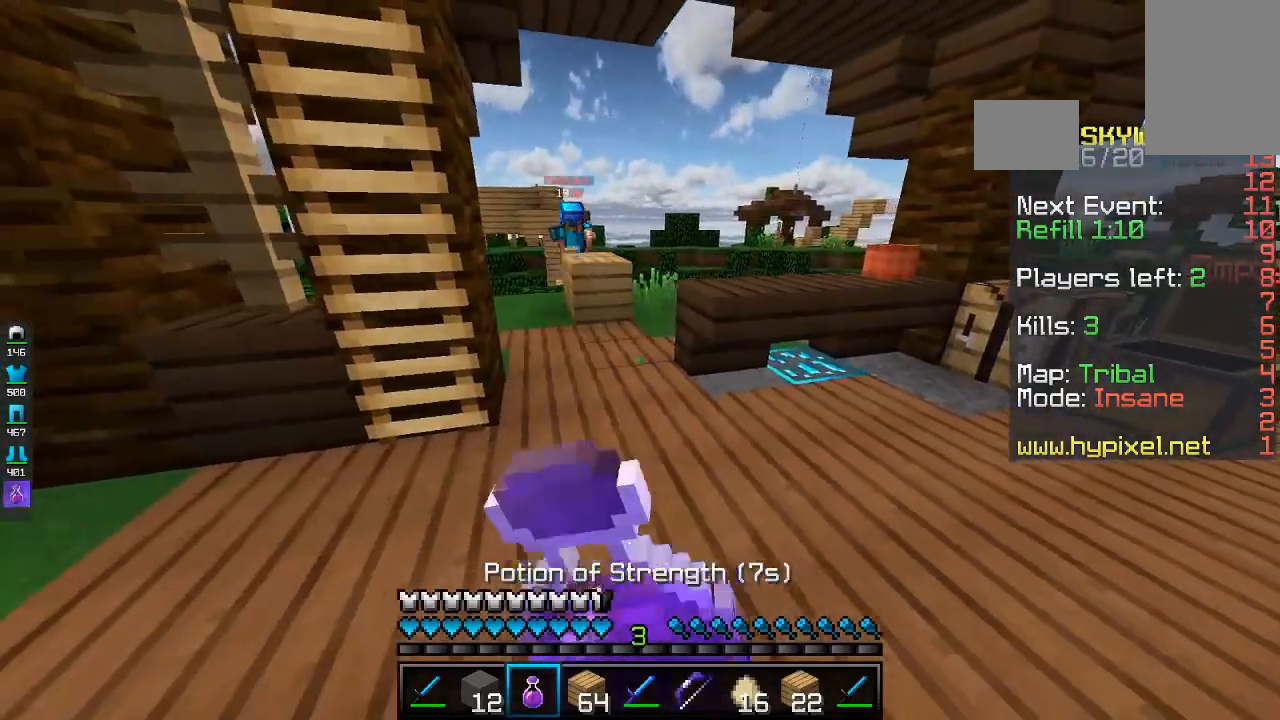
{"keys": ["w"], "mouse": ["right"], "events": [[400, "a", "up"]]}
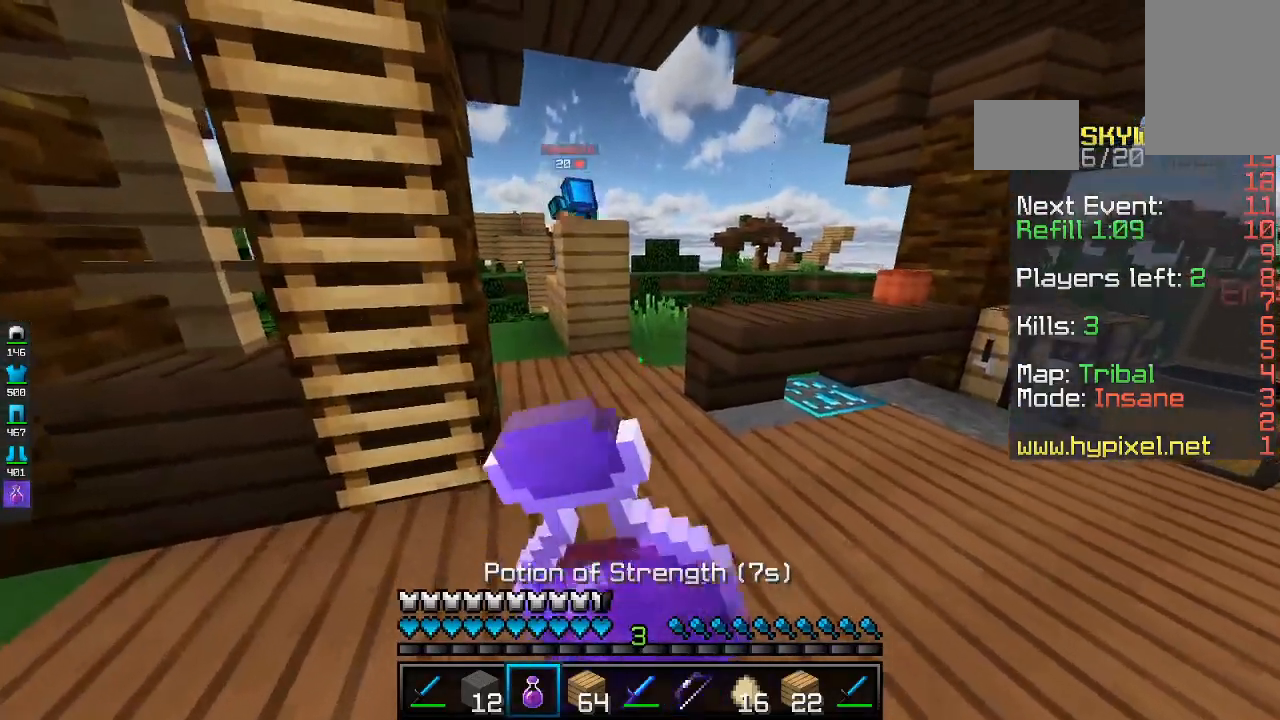
{"keys": ["w"], "mouse": ["right"], "events": []}
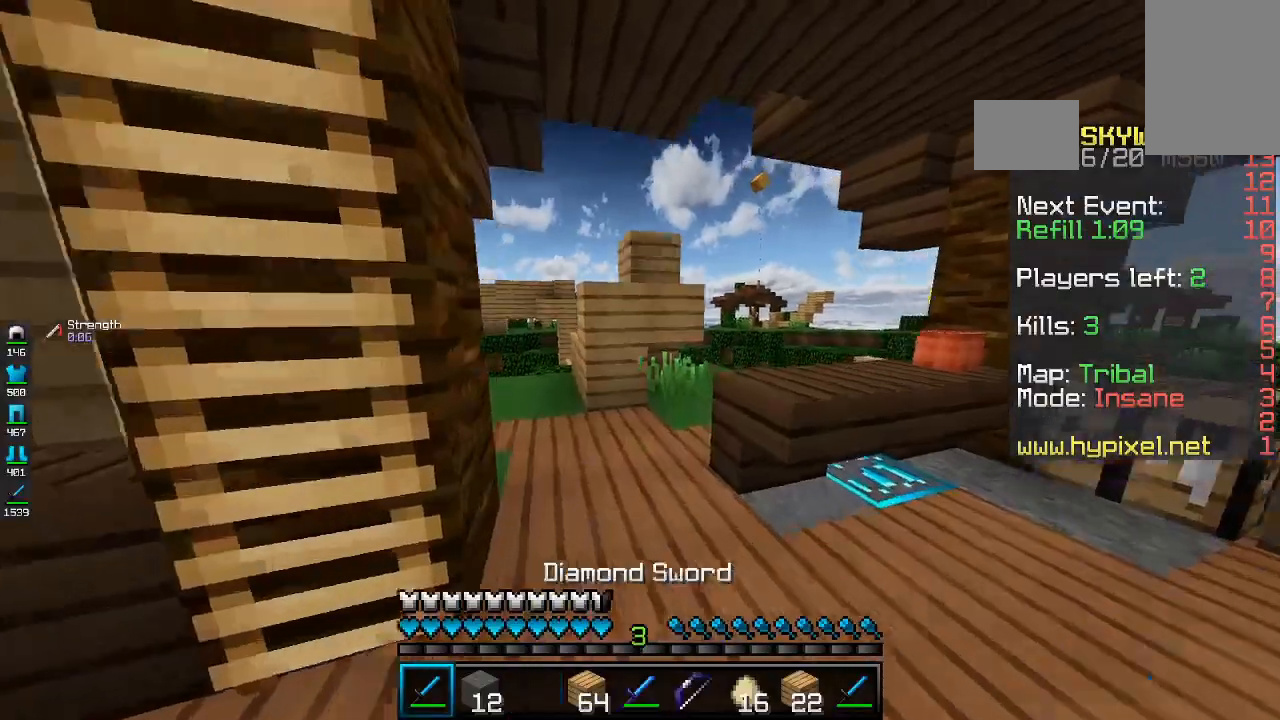
{"keys": ["a", "d", "w"], "mouse": [], "events": [[133, "mouse_right", "up"], [133, "space", "down"], [300, "d", "down"], [400, "space", "up"], [500, "a", "down"]]}
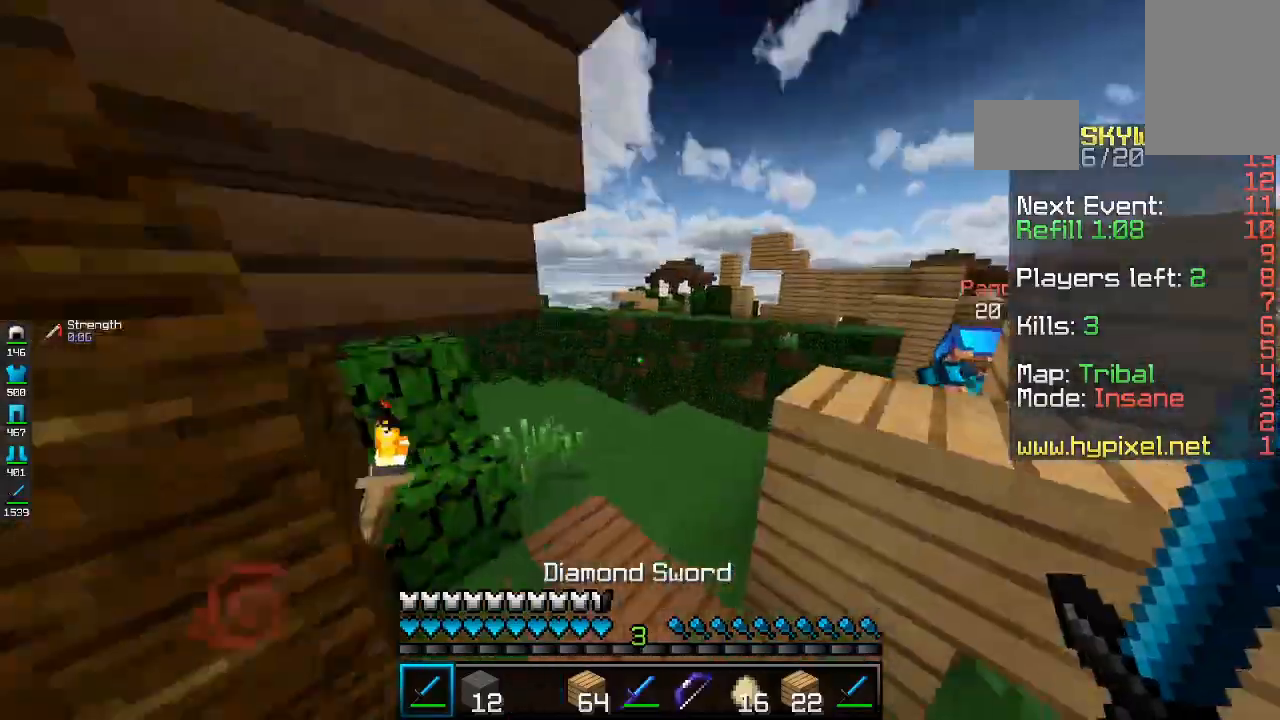
{"keys": ["a", "w"], "mouse": ["left"], "events": [[33, "d", "up"], [433, "mouse_left", "down"]]}
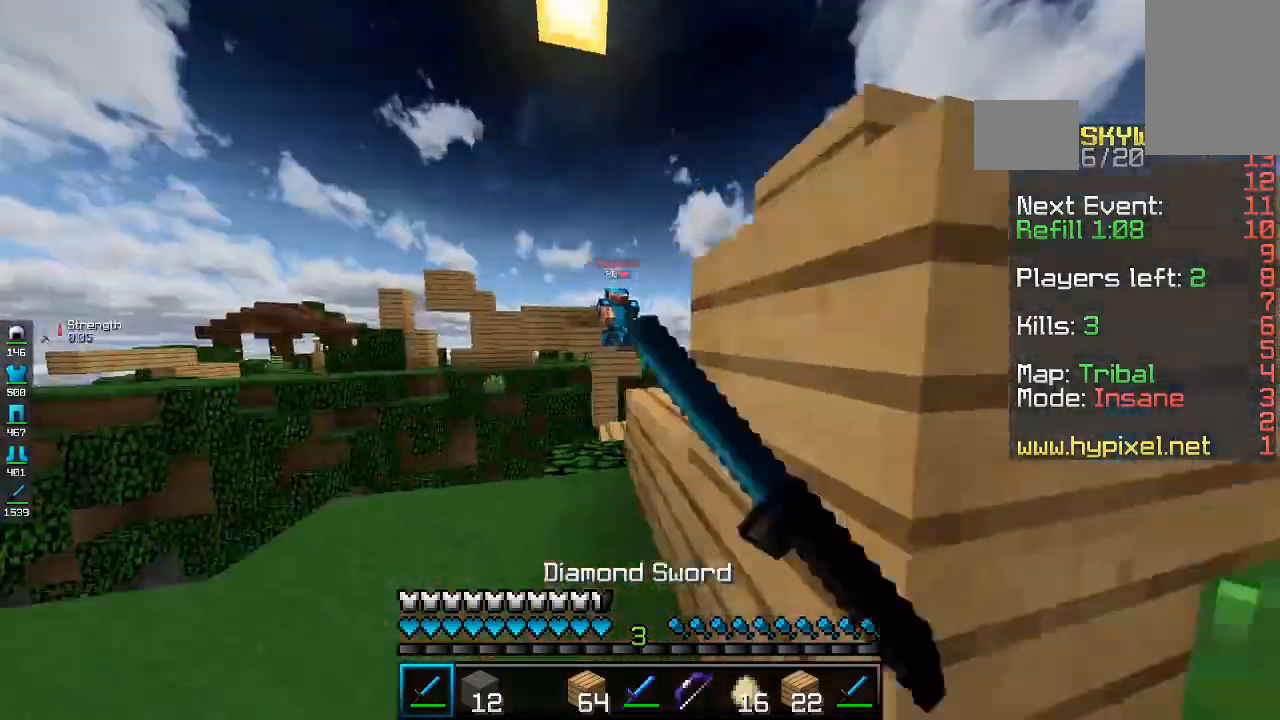
{"keys": ["d", "w"], "mouse": ["left"], "events": [[400, "a", "up"], [500, "d", "down"]]}
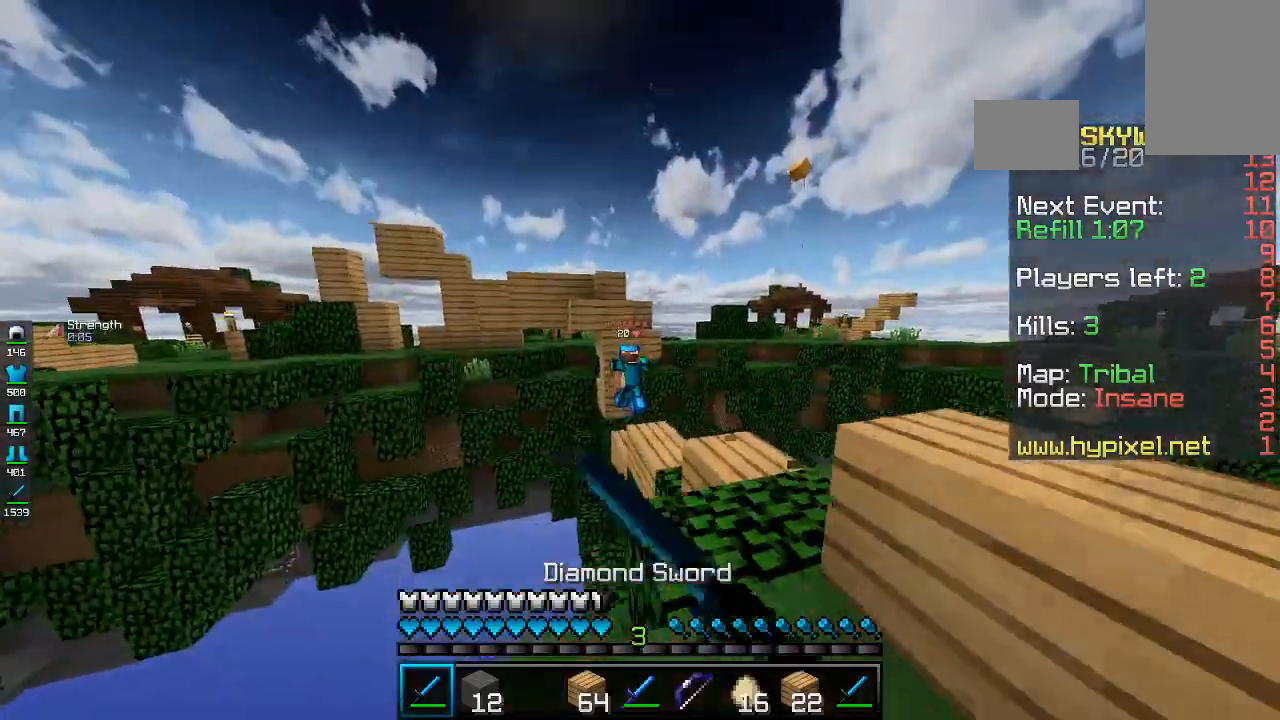
{"keys": ["a", "w"], "mouse": ["left"], "events": [[100, "space", "down"], [267, "space", "up"], [300, "a", "down"], [367, "d", "up"]]}
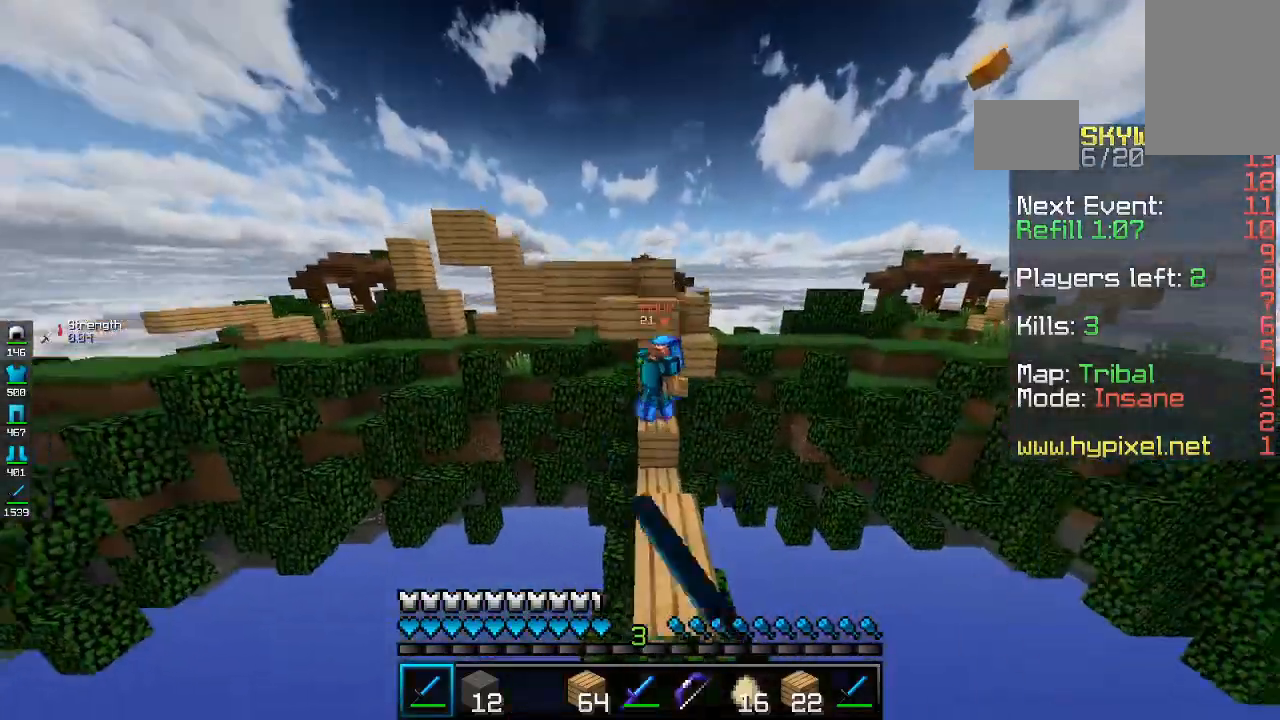
{"keys": ["w"], "mouse": ["left"], "events": [[233, "a", "up"]]}
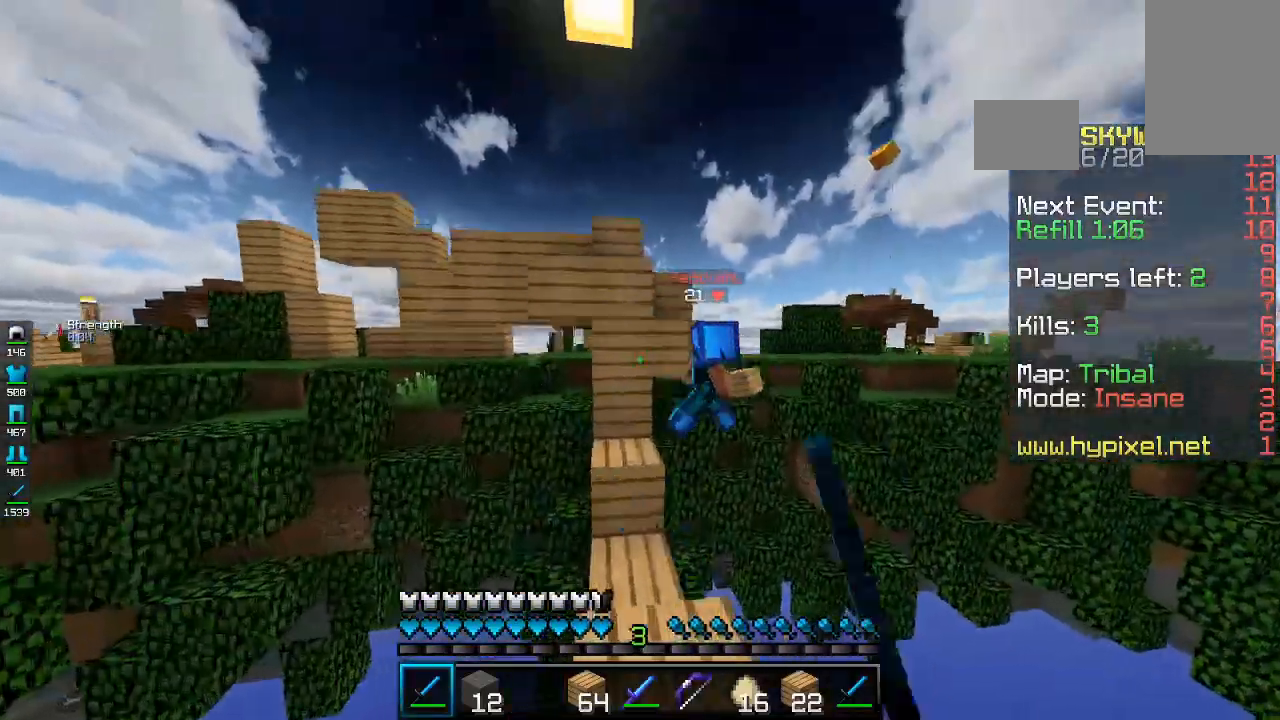
{"keys": ["a"], "mouse": [], "events": [[100, "space", "down"], [133, "a", "down"], [300, "space", "up"], [433, "mouse_left", "up"], [500, "w", "up"]]}